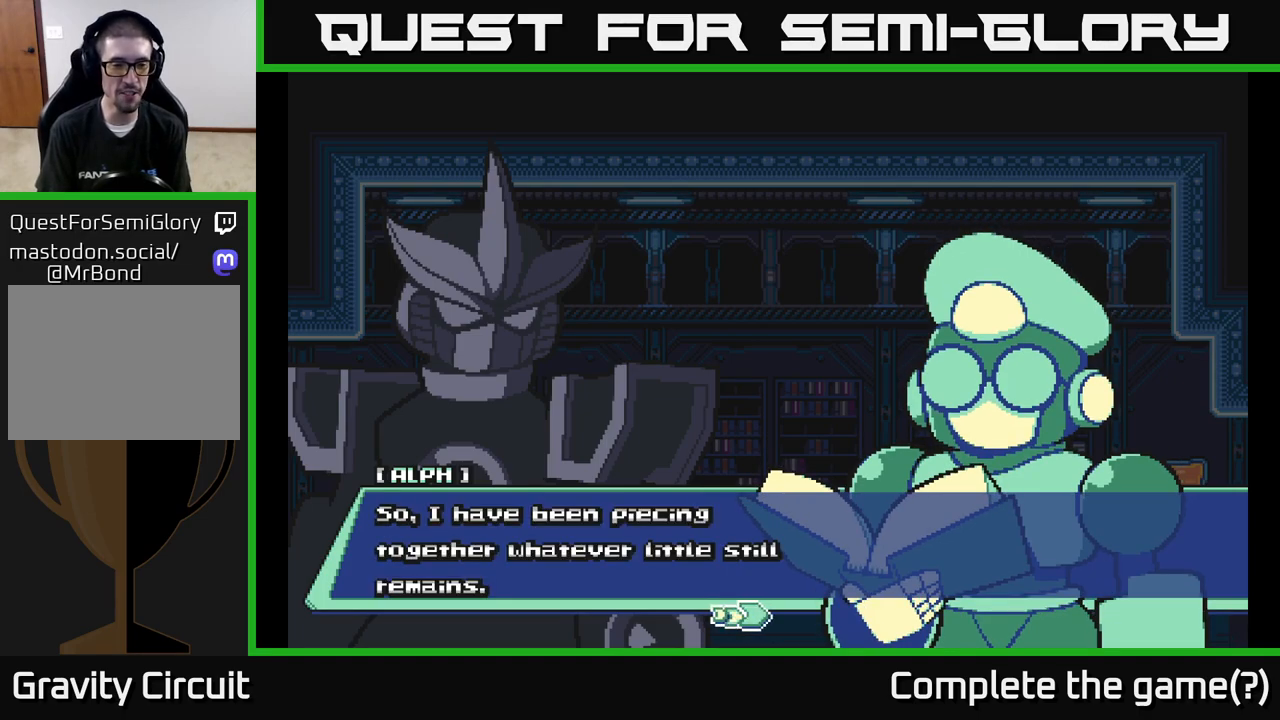
Gameplay with a controller (Xbox layout); each line is a JSON object with the inputs held at the frame after it. "events" lists button and stick changes between this image and that frame as [ms after this image, input, new state], when the widget could be followed in between.
{"buttons": ["A"], "left_stick": "center", "right_stick": "center", "events": [[483, "A", "down"]]}
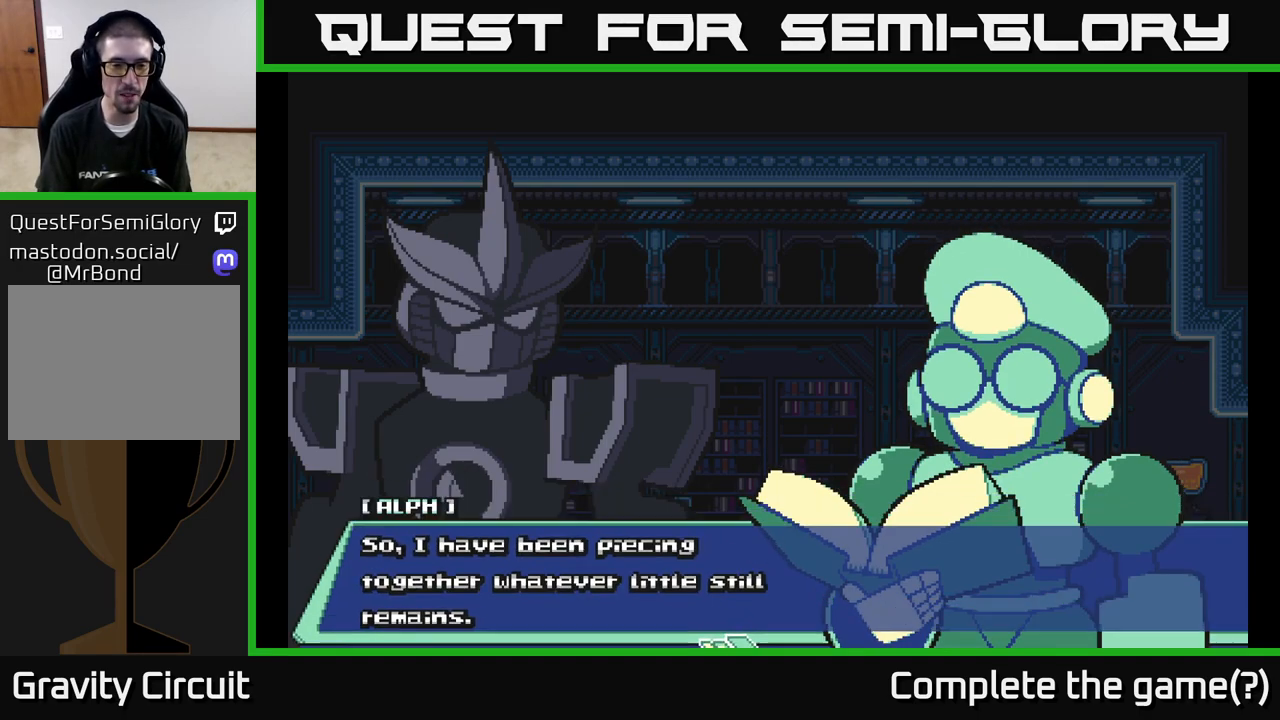
{"buttons": [], "left_stick": "center", "right_stick": "center", "events": [[250, "A", "up"]]}
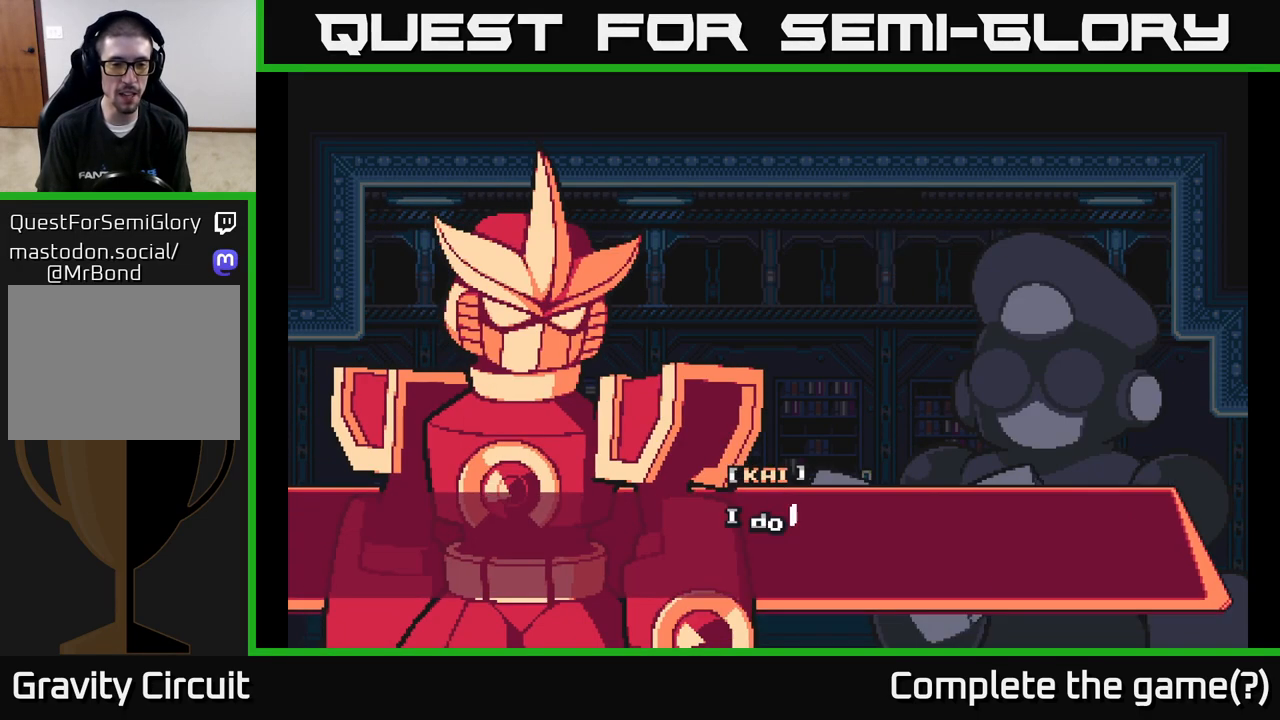
{"buttons": ["A"], "left_stick": "center", "right_stick": "center", "events": [[483, "A", "down"]]}
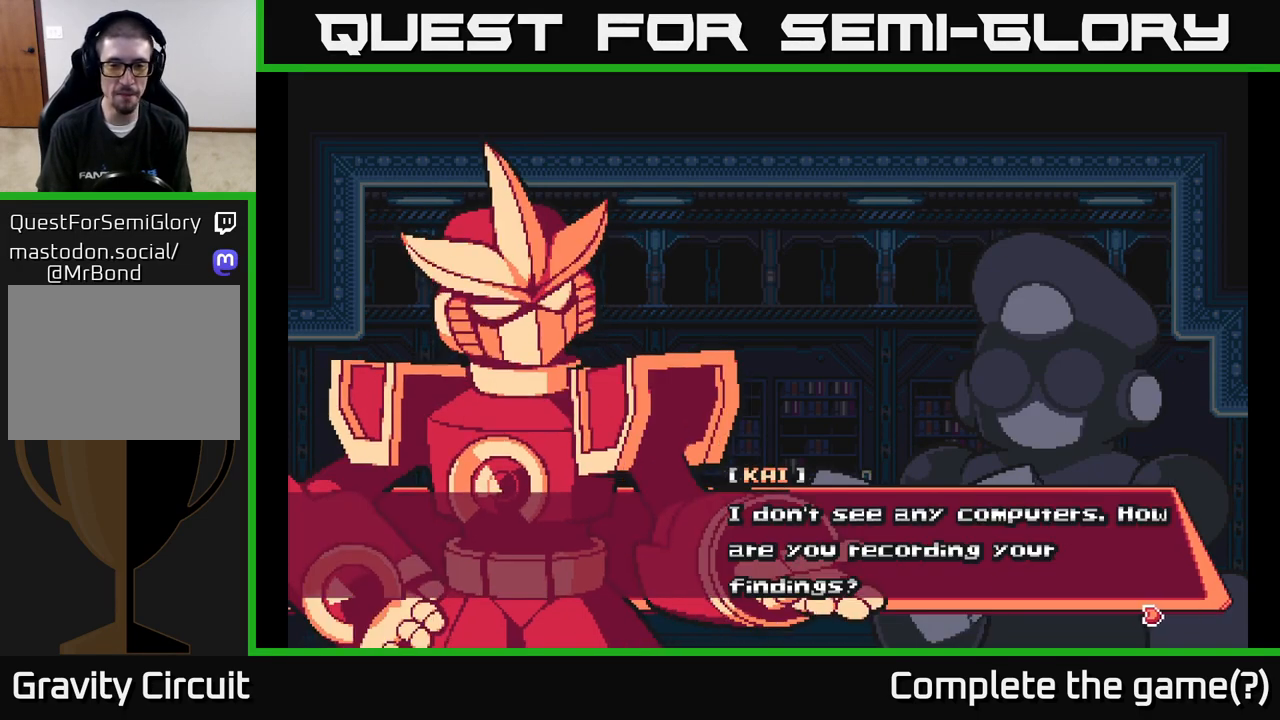
{"buttons": [], "left_stick": "center", "right_stick": "center", "events": [[400, "A", "up"]]}
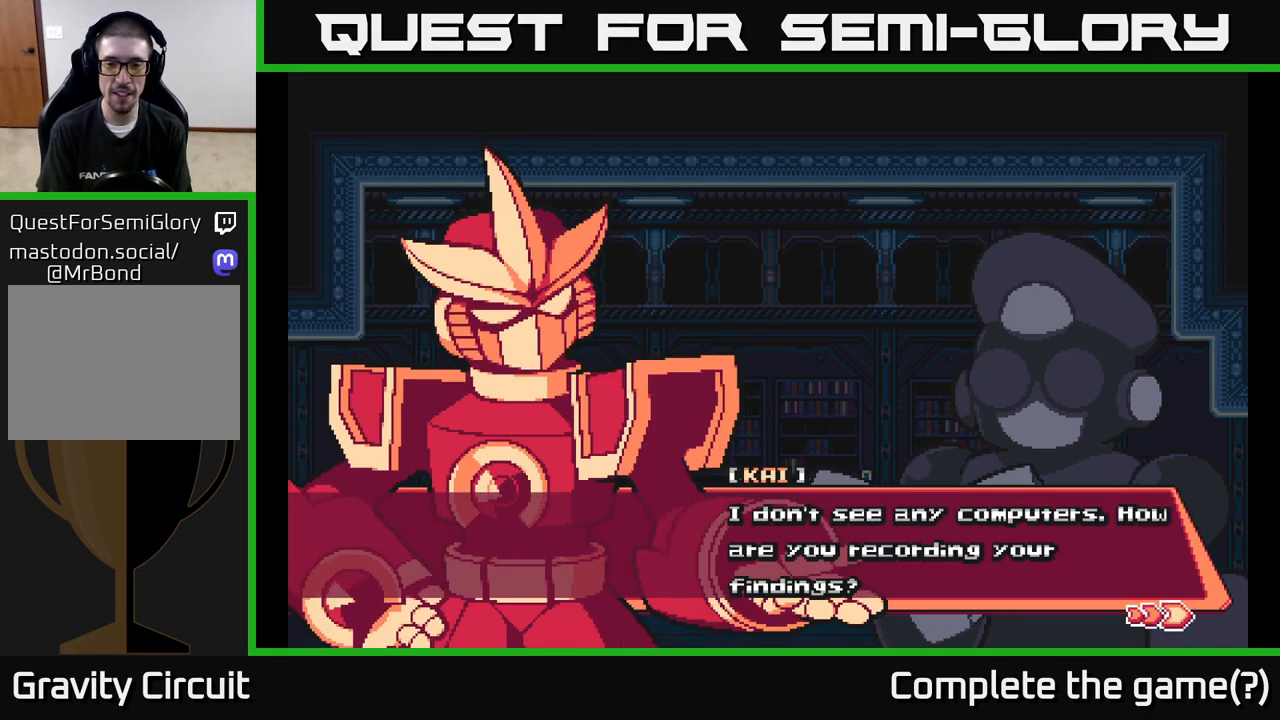
{"buttons": [], "left_stick": "center", "right_stick": "center", "events": []}
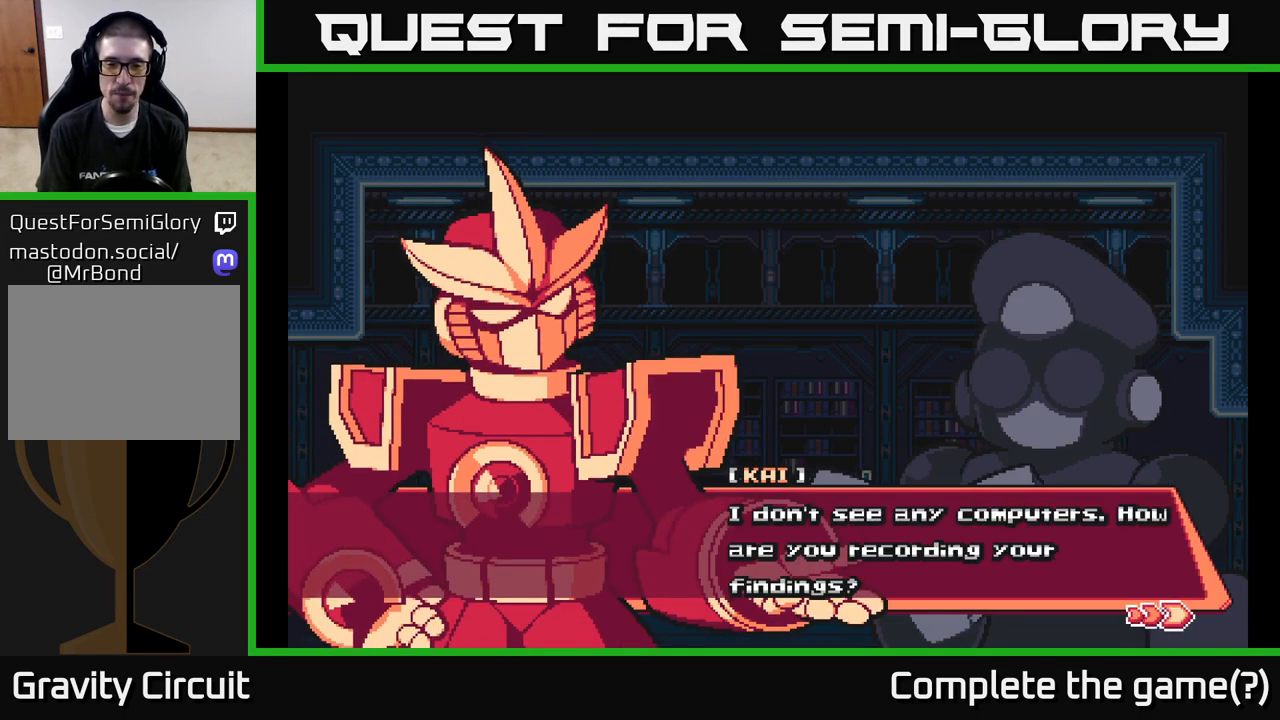
{"buttons": [], "left_stick": "center", "right_stick": "center", "events": [[100, "A", "down"], [450, "A", "up"]]}
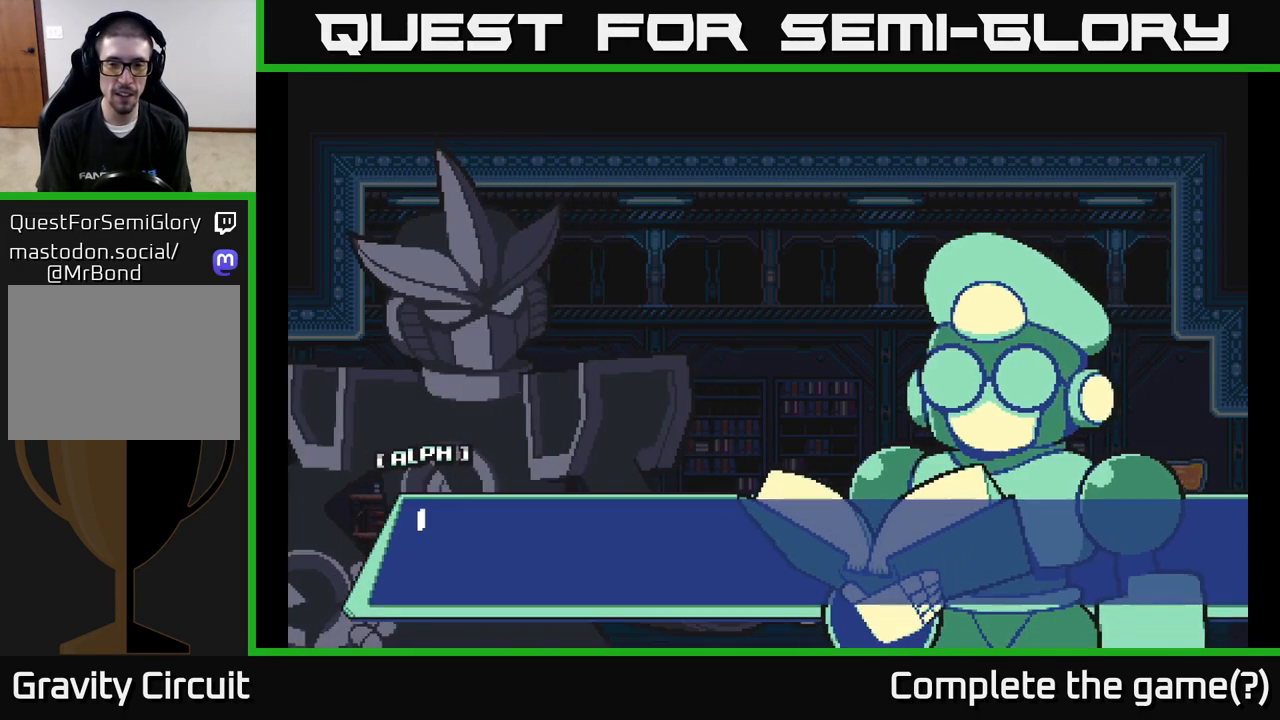
{"buttons": [], "left_stick": "center", "right_stick": "center", "events": []}
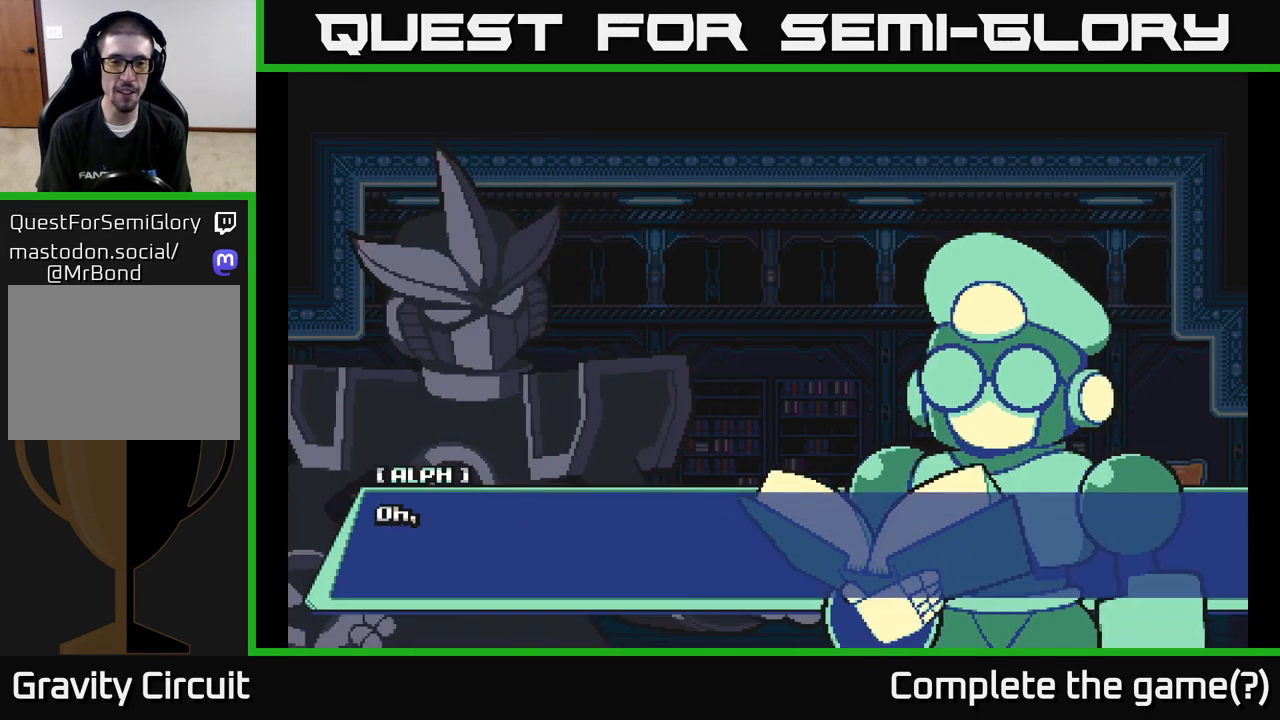
{"buttons": [], "left_stick": "center", "right_stick": "center", "events": []}
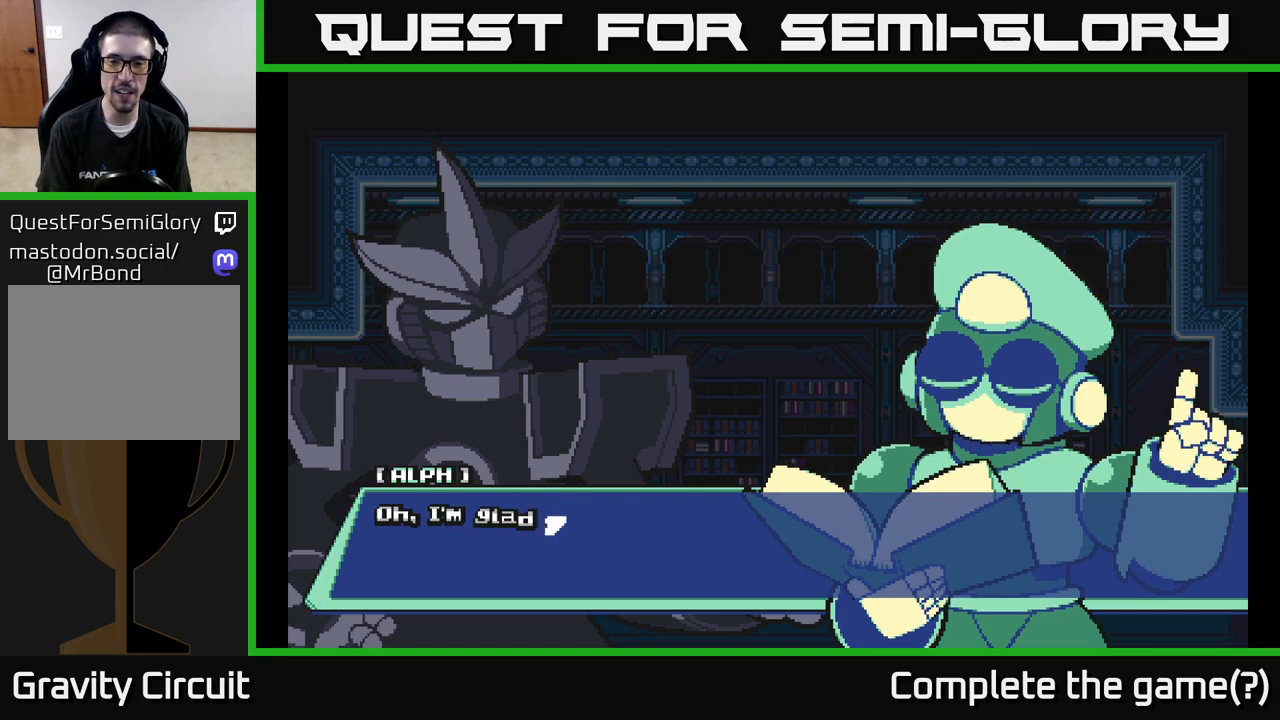
{"buttons": [], "left_stick": "center", "right_stick": "center", "events": []}
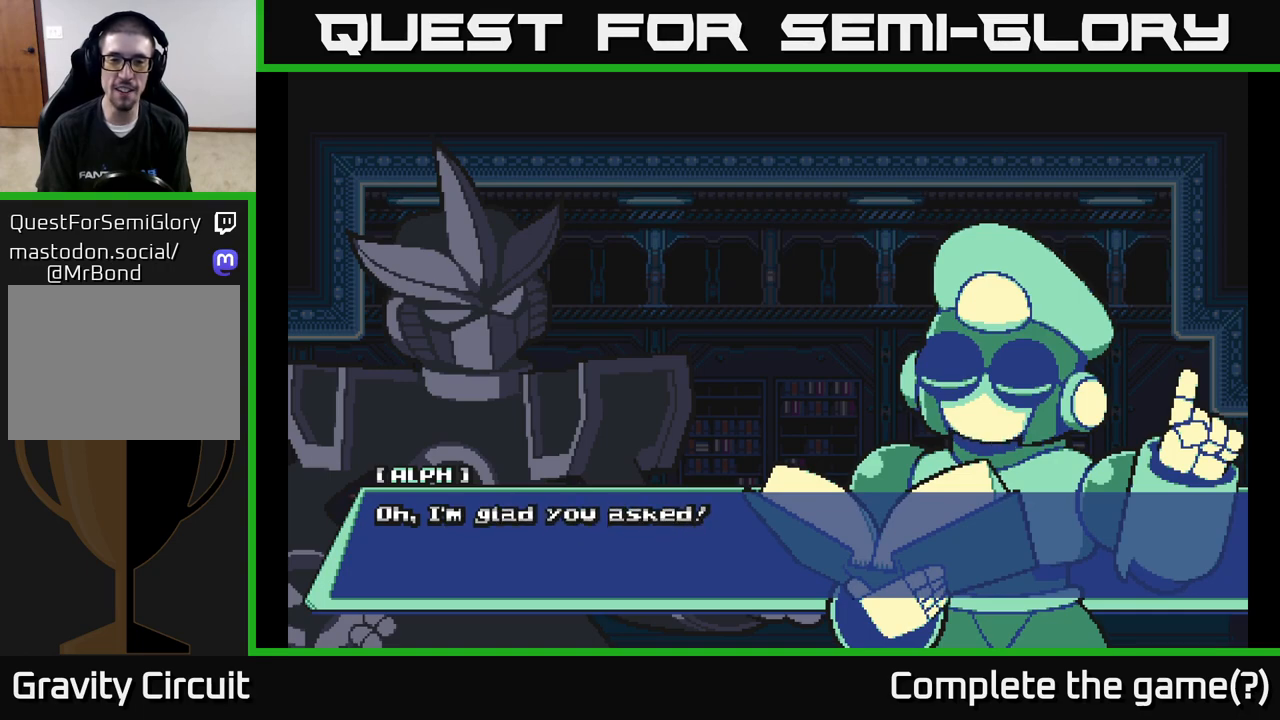
{"buttons": [], "left_stick": "center", "right_stick": "center", "events": []}
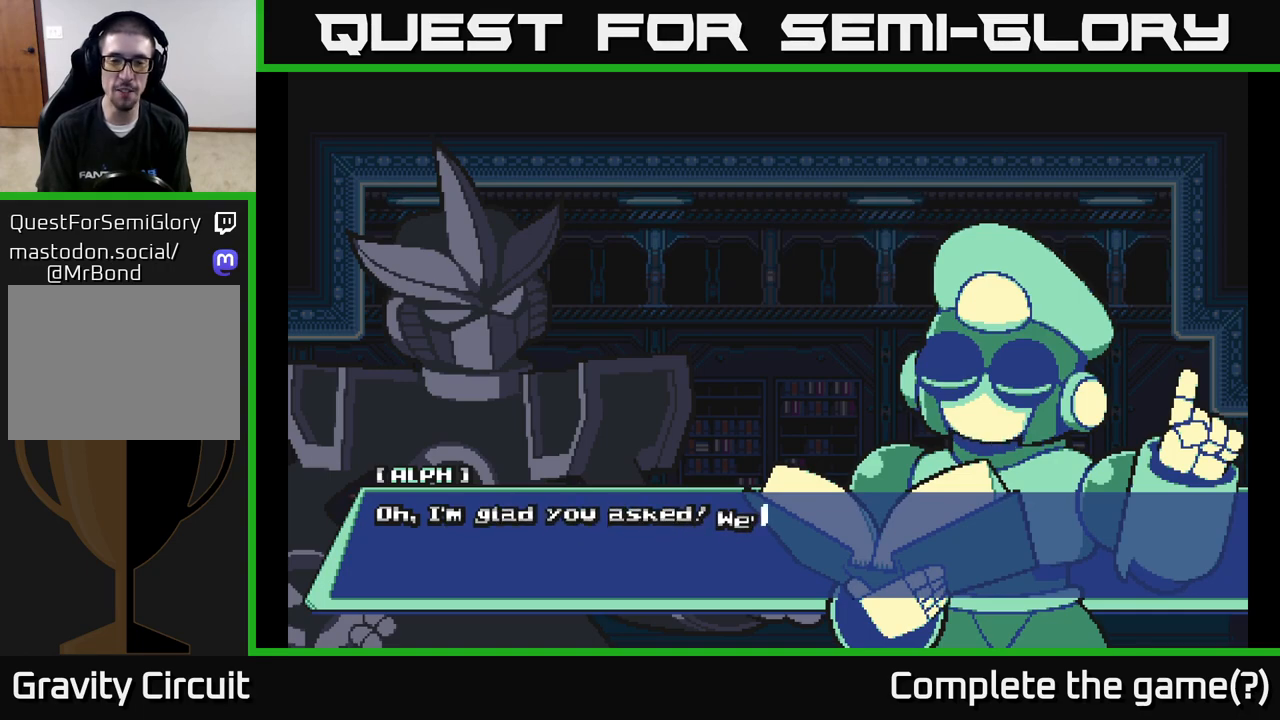
{"buttons": [], "left_stick": "center", "right_stick": "center", "events": []}
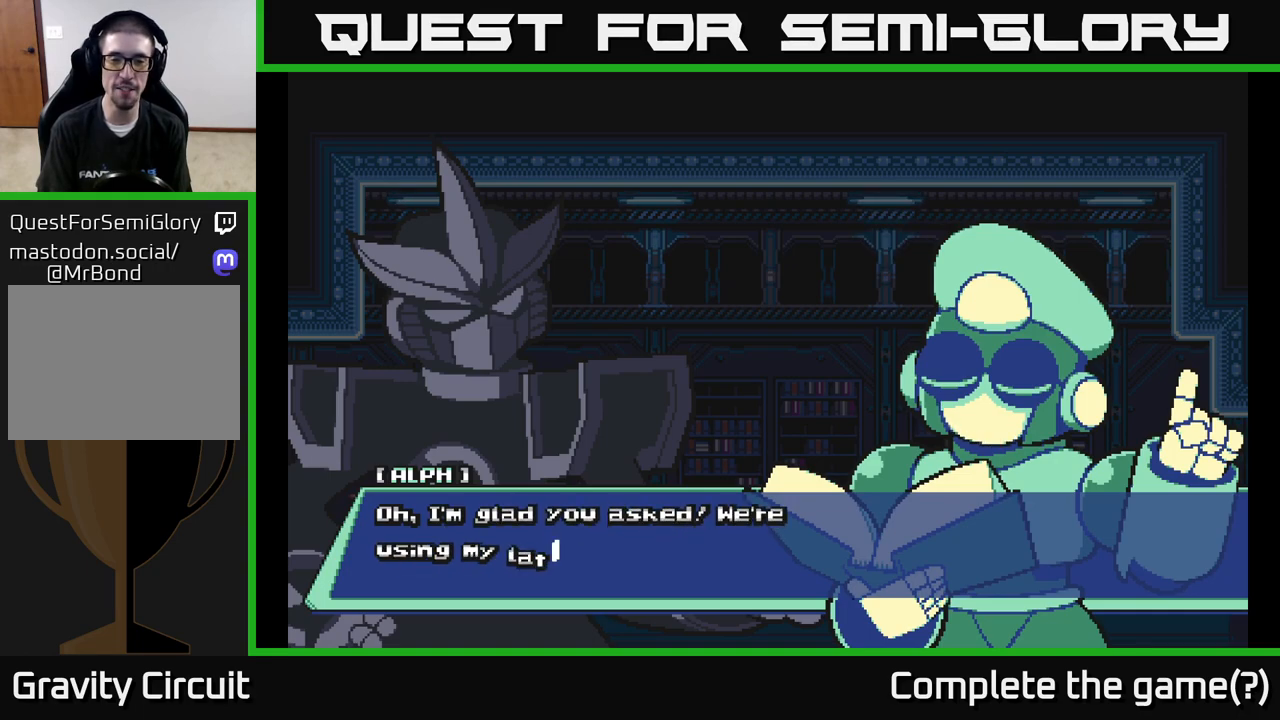
{"buttons": [], "left_stick": "center", "right_stick": "center", "events": []}
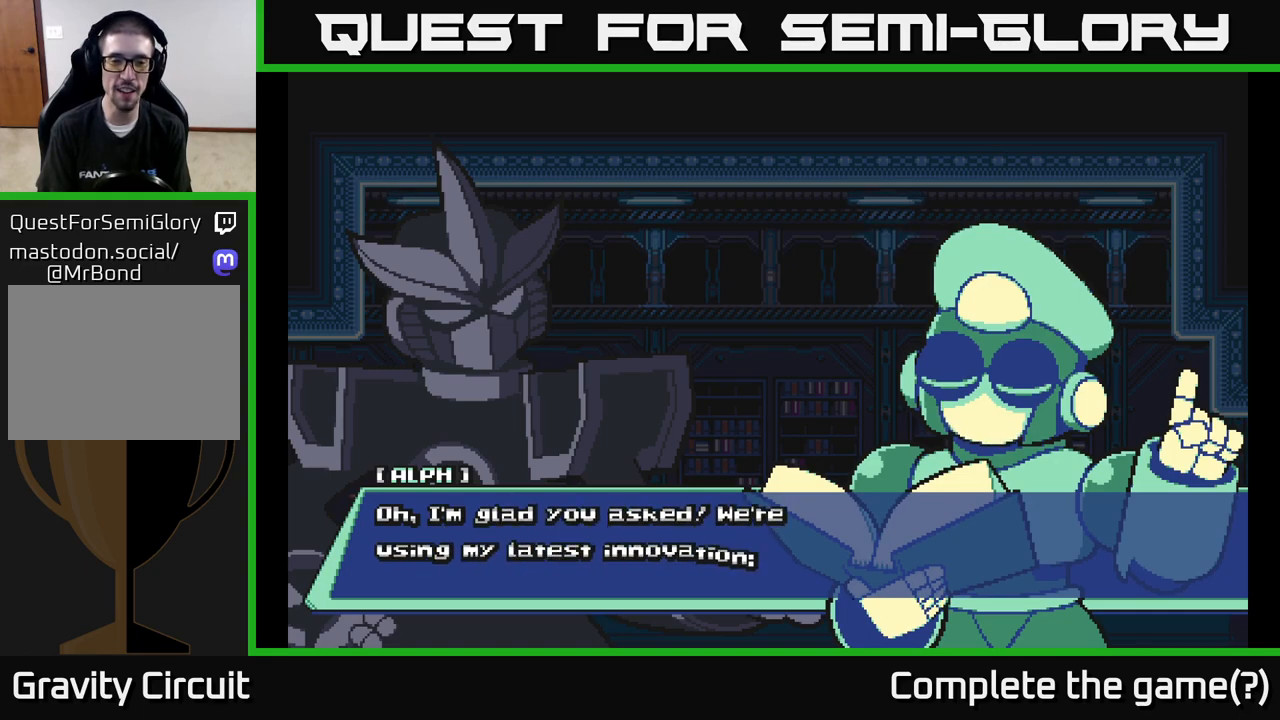
{"buttons": [], "left_stick": "center", "right_stick": "center", "events": []}
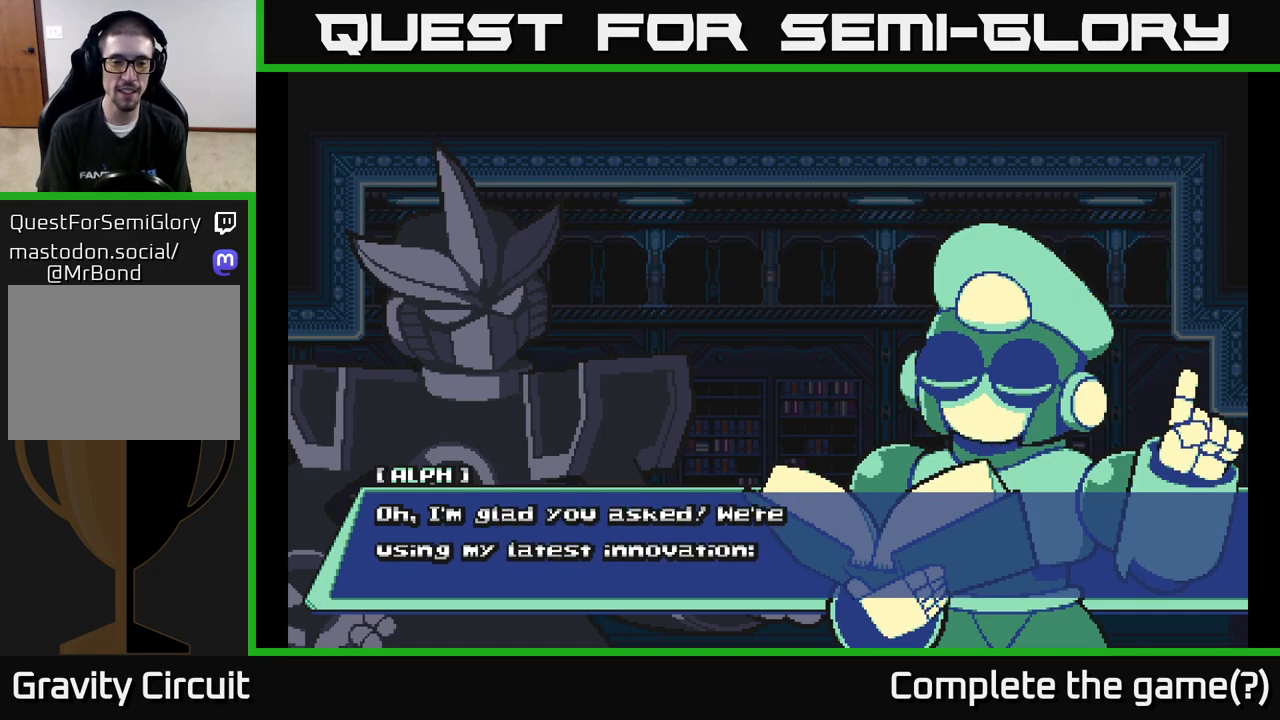
{"buttons": [], "left_stick": "center", "right_stick": "center", "events": []}
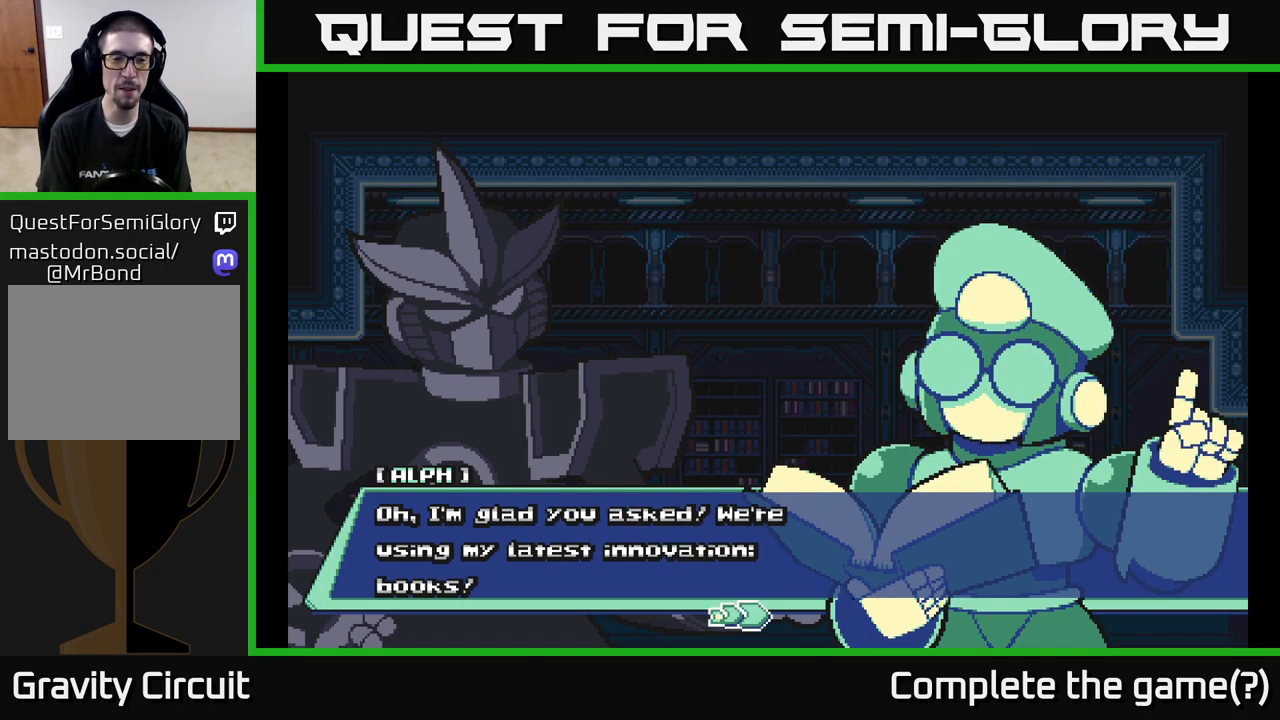
{"buttons": [], "left_stick": "center", "right_stick": "center", "events": []}
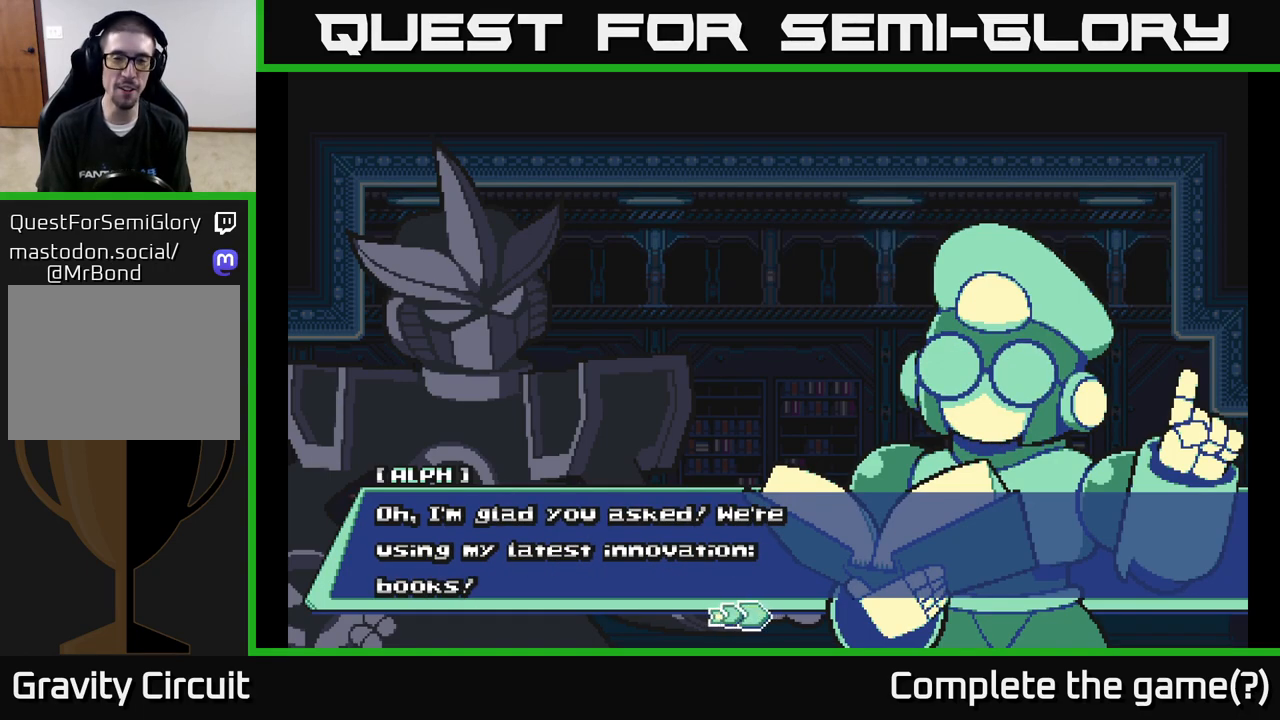
{"buttons": [], "left_stick": "center", "right_stick": "center", "events": []}
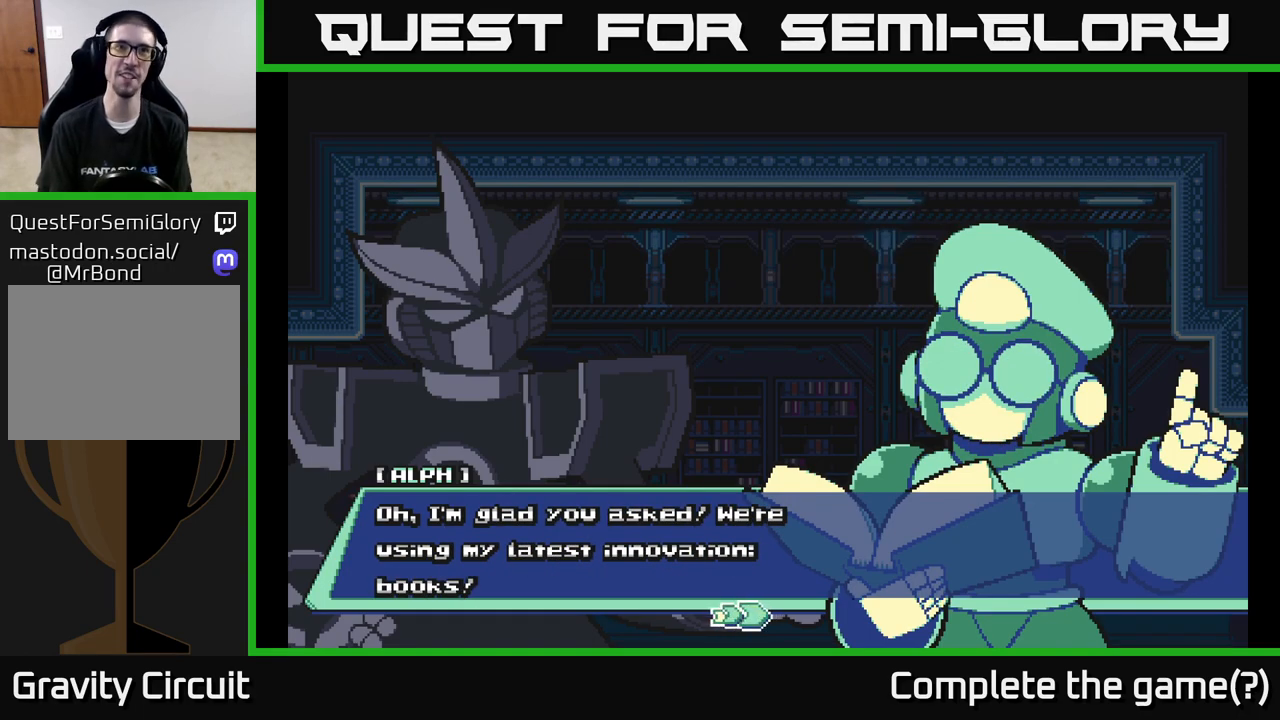
{"buttons": ["A"], "left_stick": "center", "right_stick": "center", "events": [[350, "A", "down"]]}
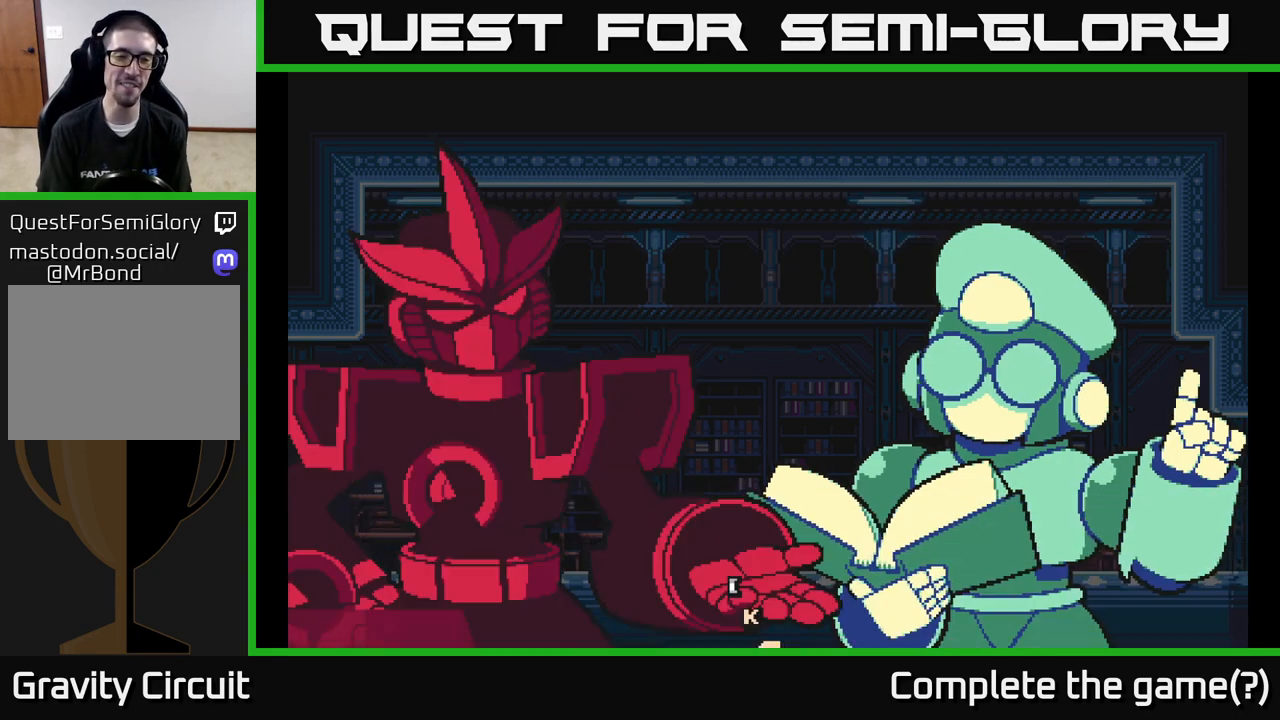
{"buttons": [], "left_stick": "center", "right_stick": "center", "events": [[100, "A", "up"]]}
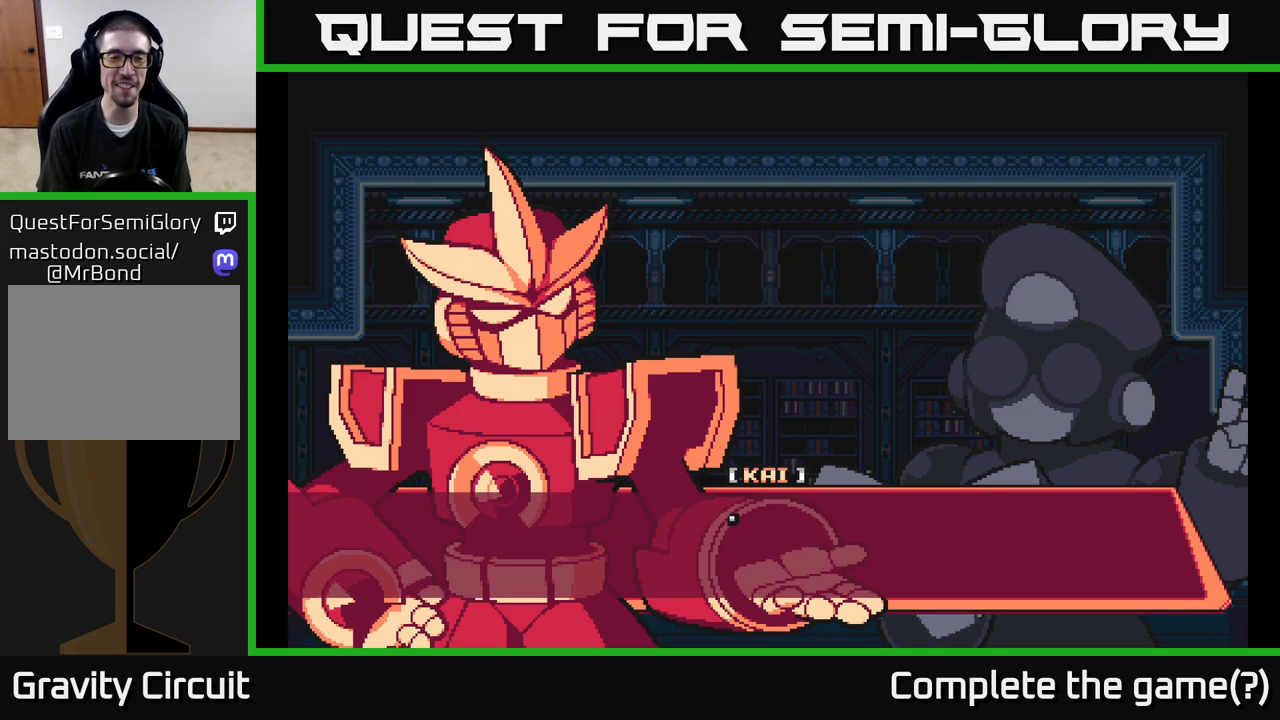
{"buttons": [], "left_stick": "center", "right_stick": "center", "events": []}
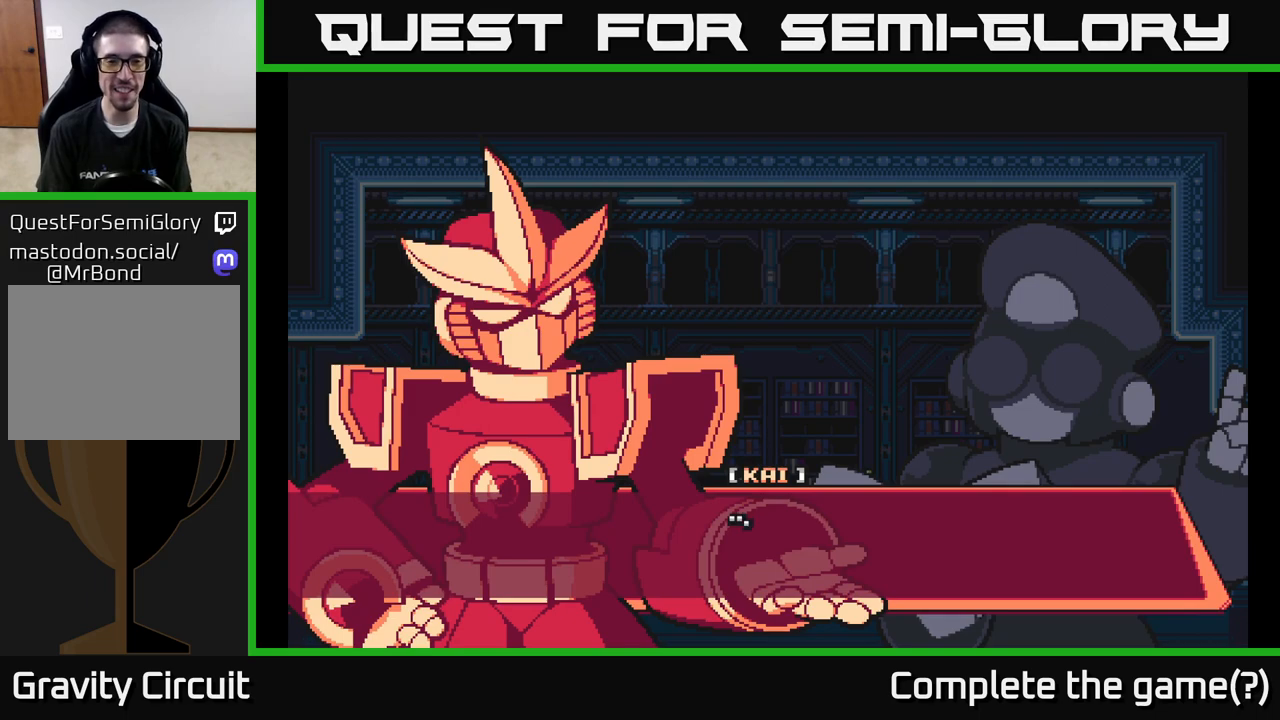
{"buttons": [], "left_stick": "center", "right_stick": "center", "events": []}
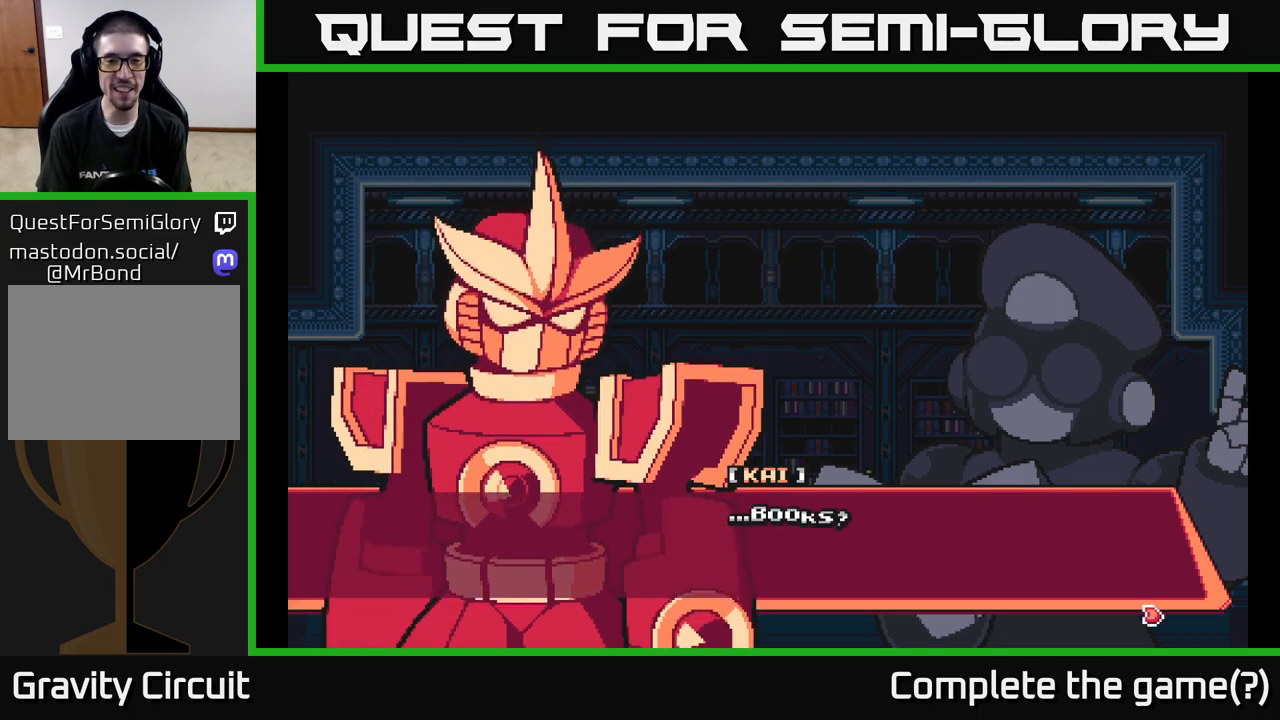
{"buttons": [], "left_stick": "center", "right_stick": "center", "events": []}
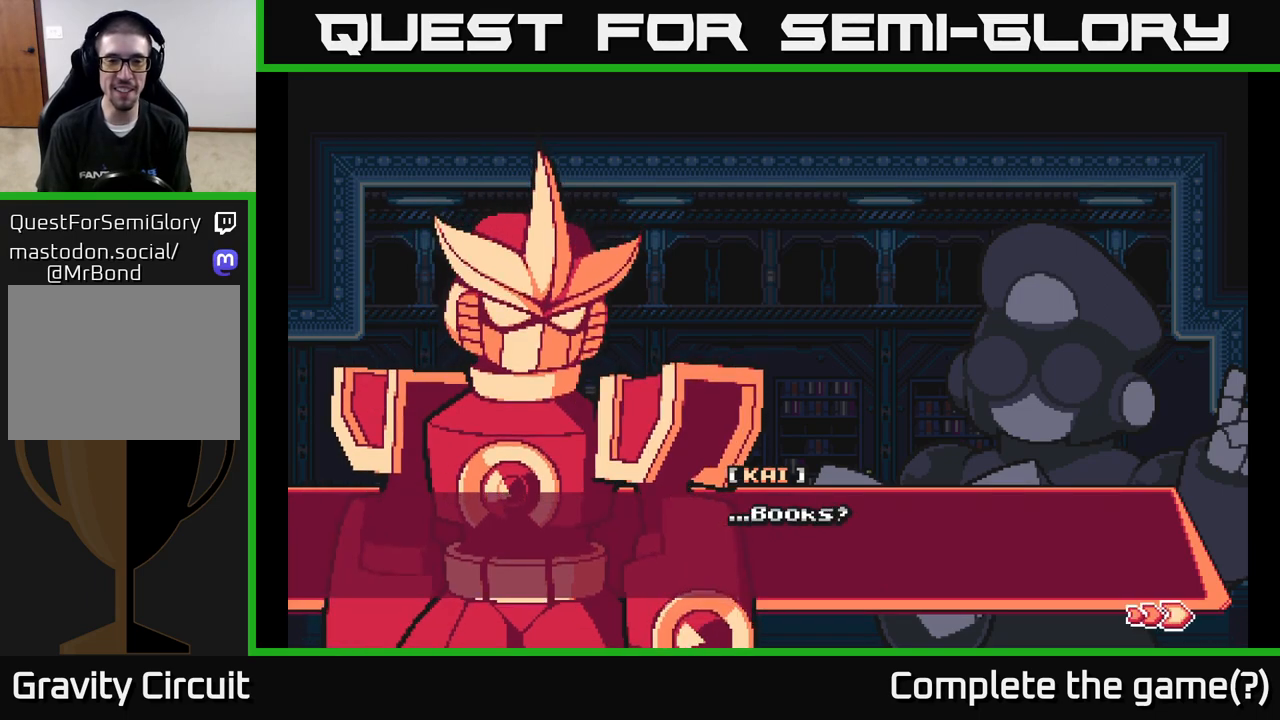
{"buttons": [], "left_stick": "center", "right_stick": "center", "events": []}
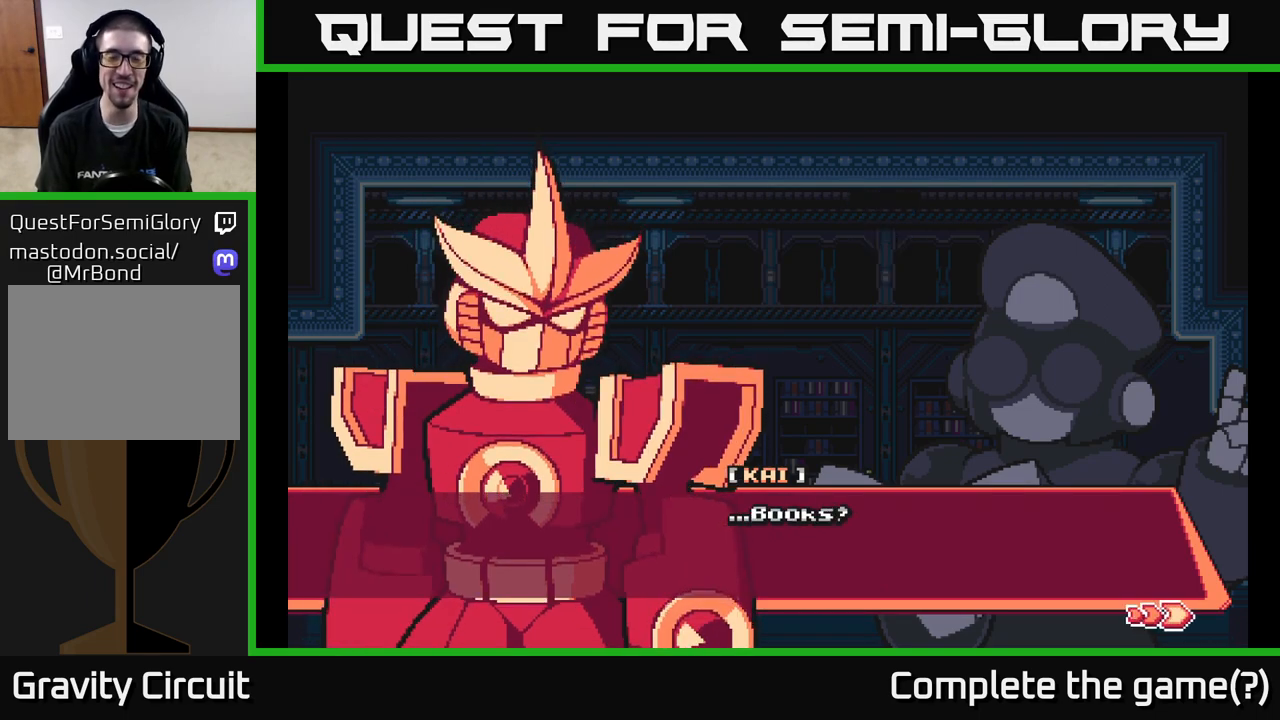
{"buttons": [], "left_stick": "center", "right_stick": "center", "events": [[183, "A", "down"], [467, "A", "up"]]}